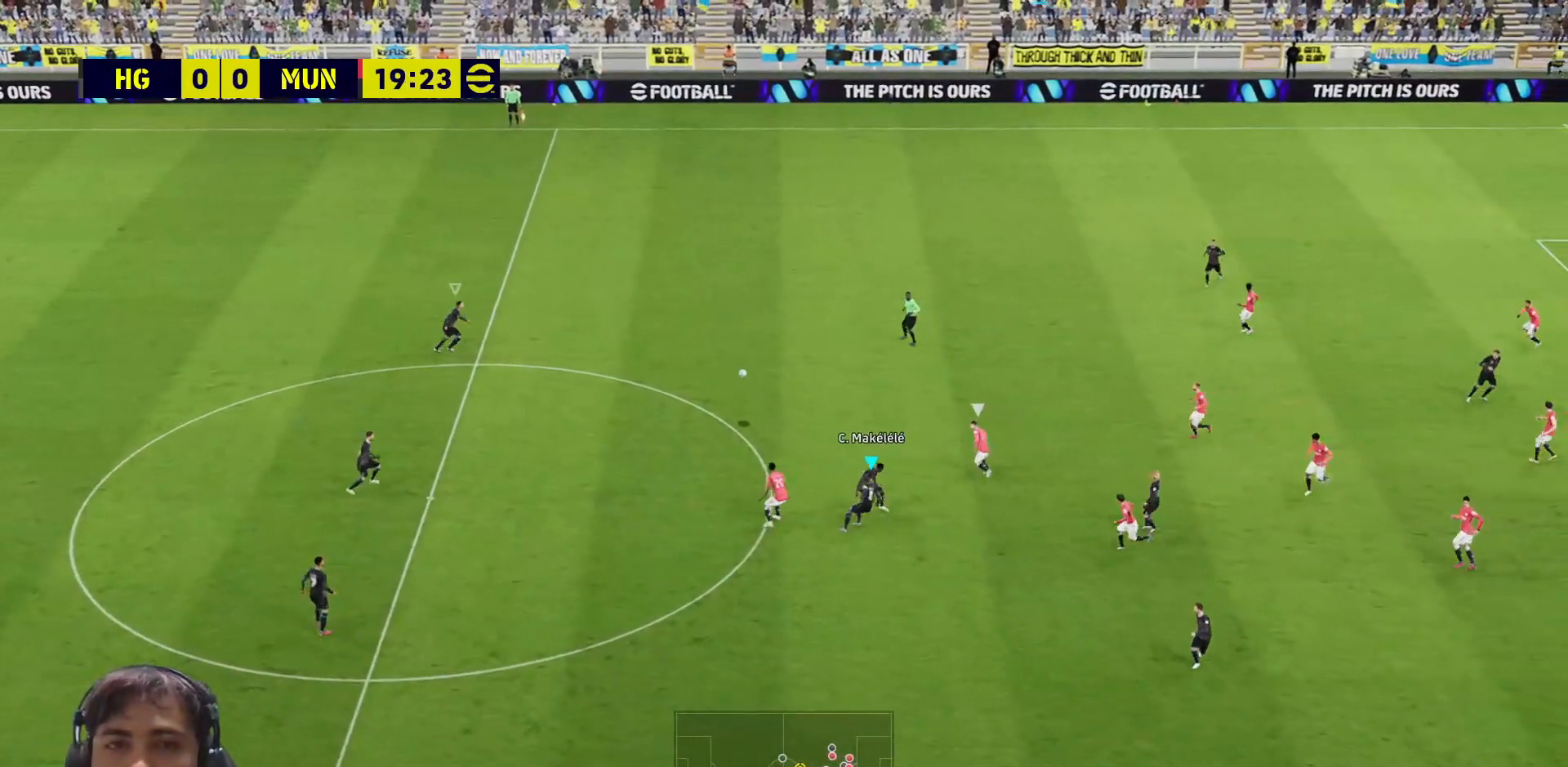
Gameplay with a controller (PlayStation layout); each line is a JSON object with the inputs held at the frame after it. "events" lists button and stick changes between this image and that frame as [ms after this image, input, new state], when the widget could be followed in between.
{"buttons": ["R1"], "left_stick": "right", "right_stick": "center", "events": [[67, "L1", "down"], [167, "L1", "up"], [300, "left_stick", "right"]]}
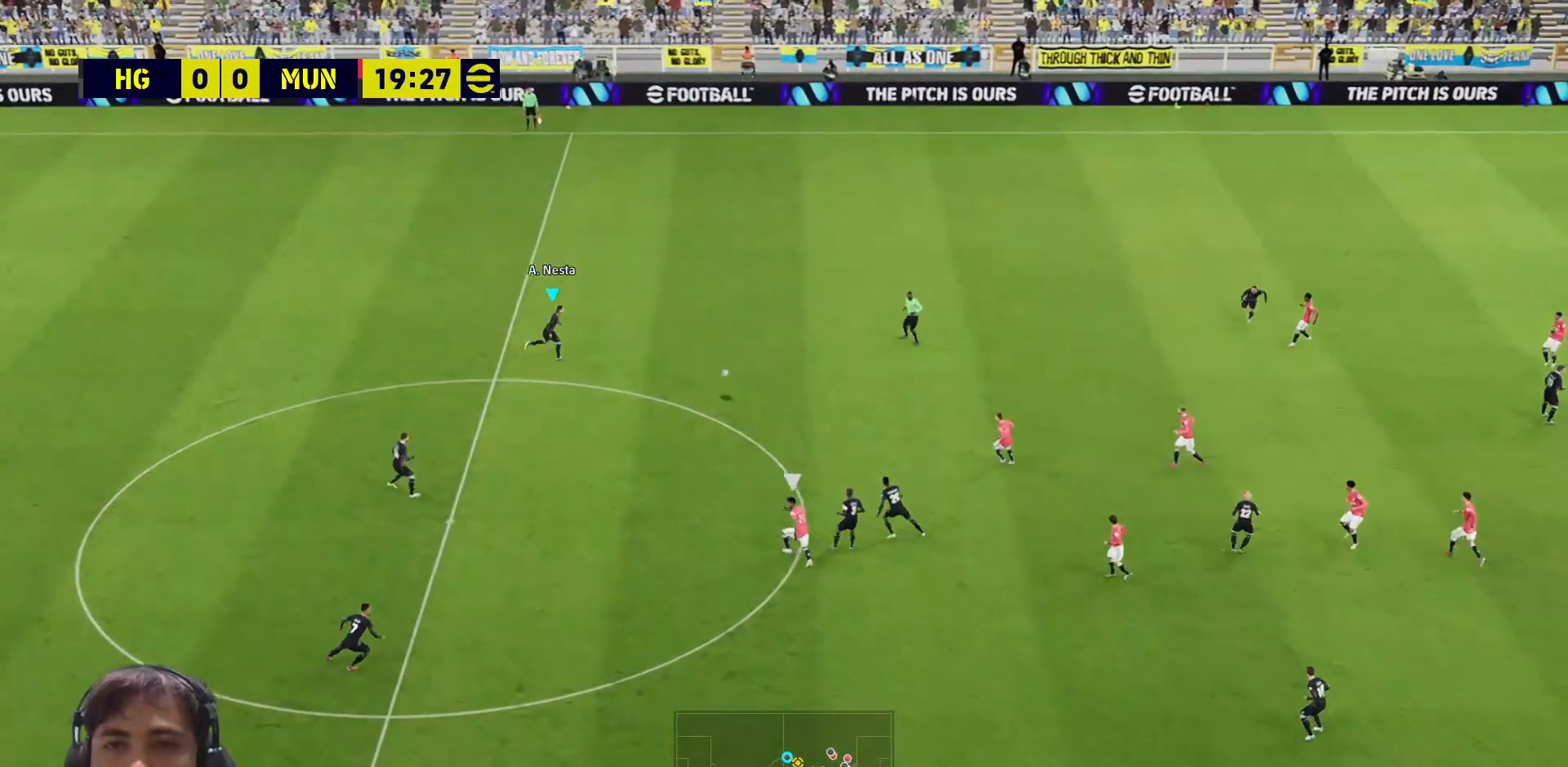
{"buttons": [], "left_stick": "down-right", "right_stick": "center", "events": [[83, "R1", "up"], [367, "left_stick", "down-right"]]}
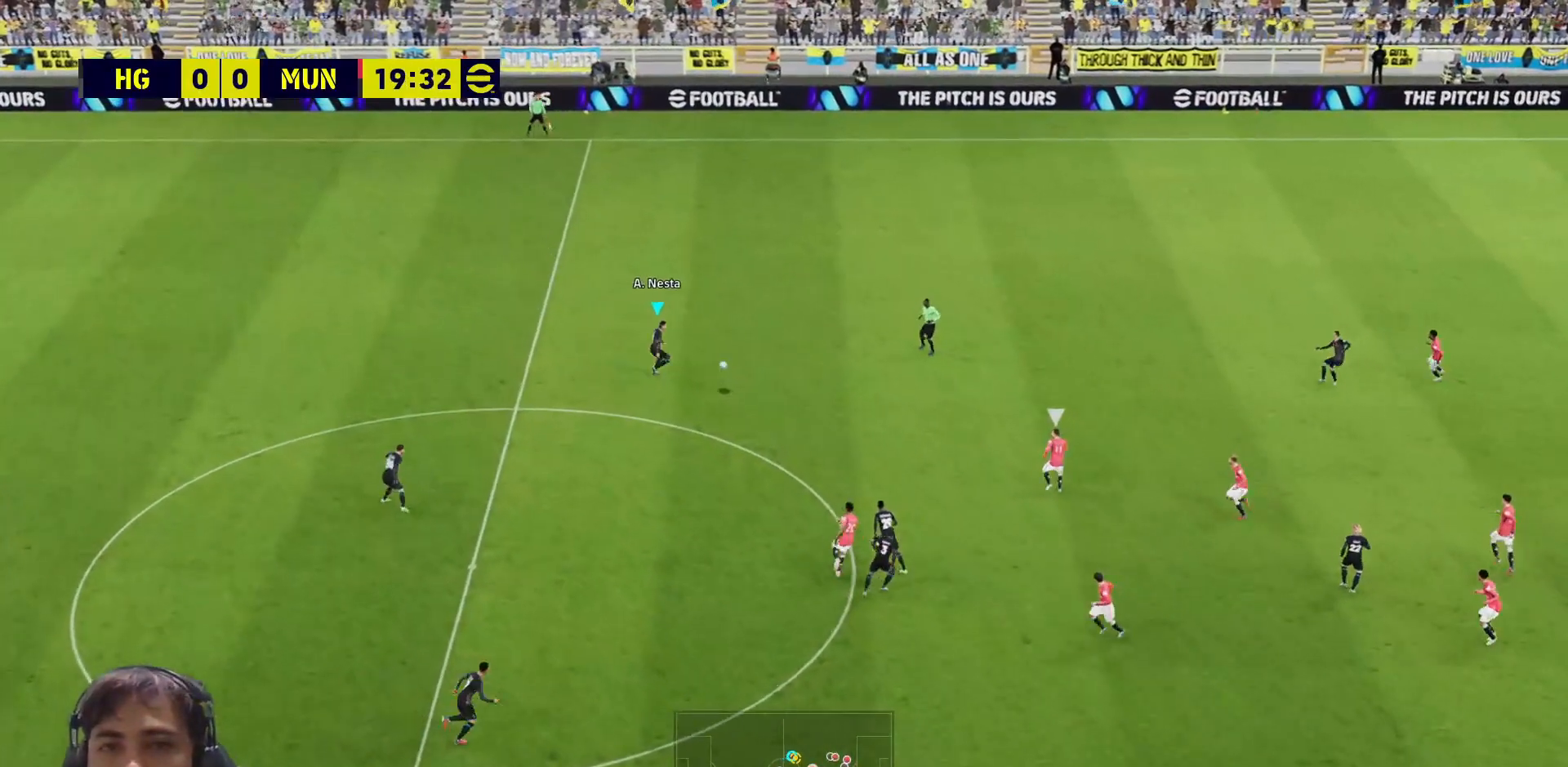
{"buttons": ["TRIANGLE", "L3"], "left_stick": "right", "right_stick": "center", "events": [[300, "L3", "down"], [383, "left_stick", "right"], [400, "TRIANGLE", "down"]]}
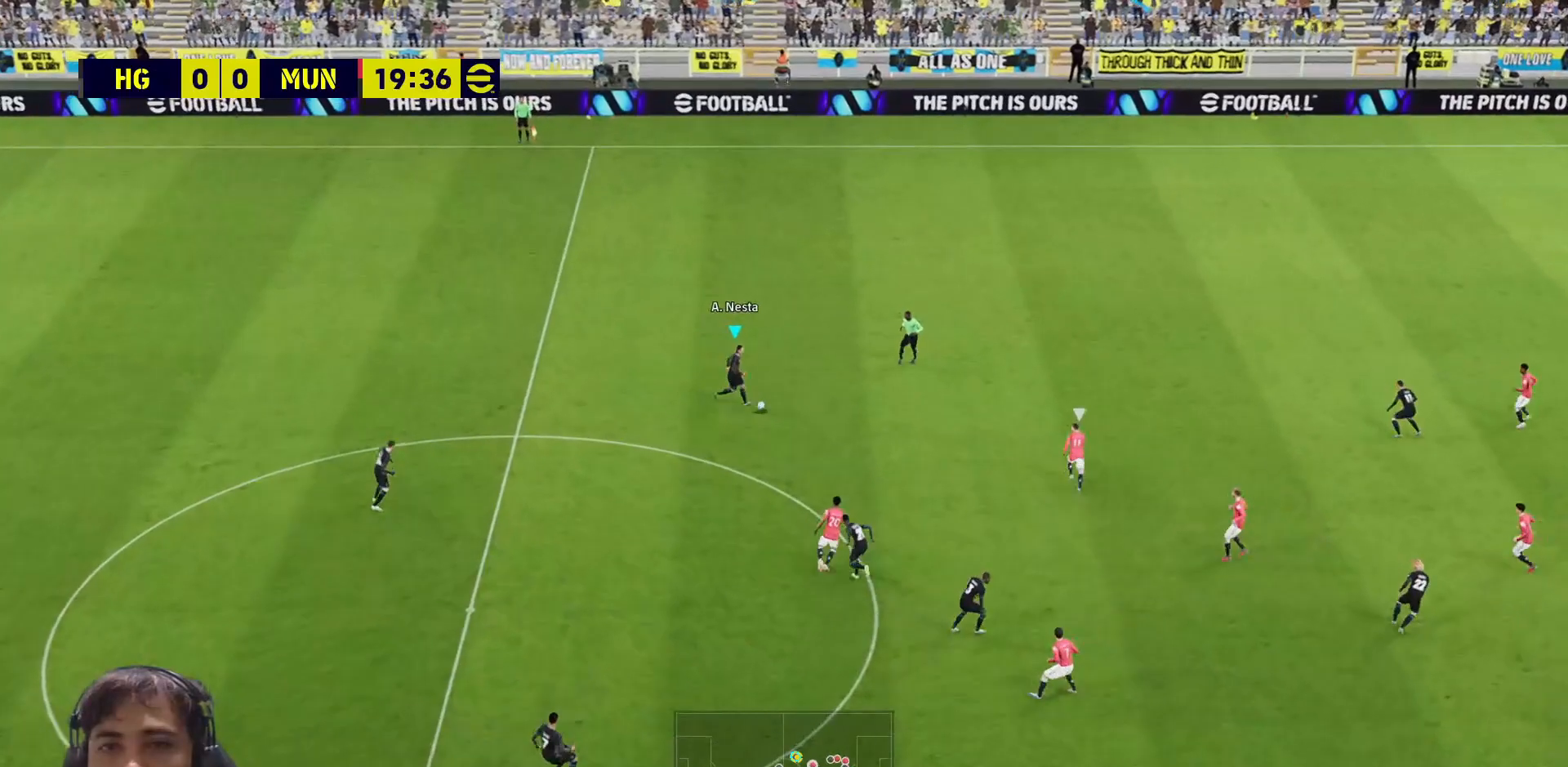
{"buttons": ["L3"], "left_stick": "right", "right_stick": "center", "events": [[100, "TRIANGLE", "up"]]}
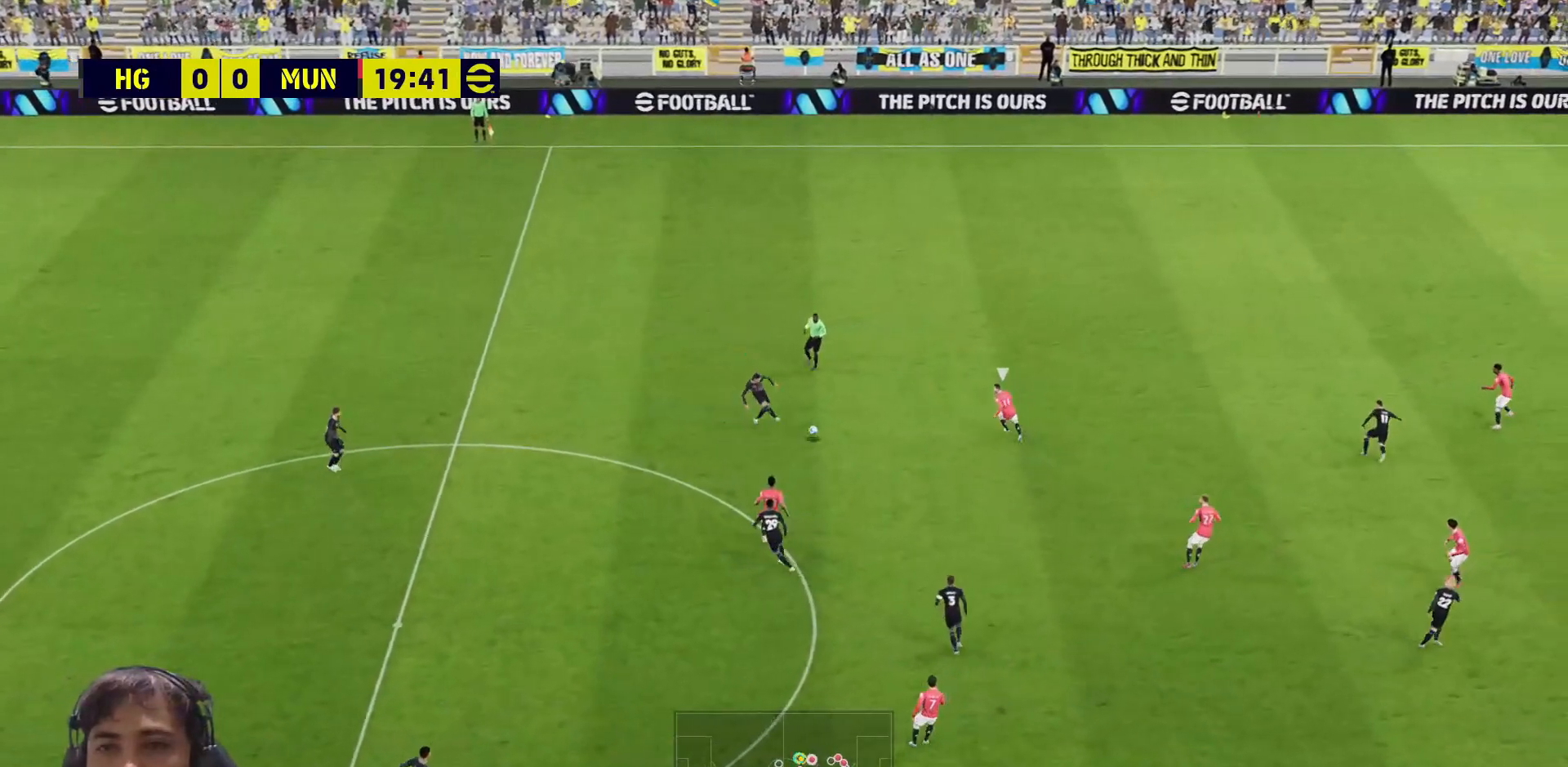
{"buttons": [], "left_stick": "right", "right_stick": "center", "events": [[200, "L3", "up"]]}
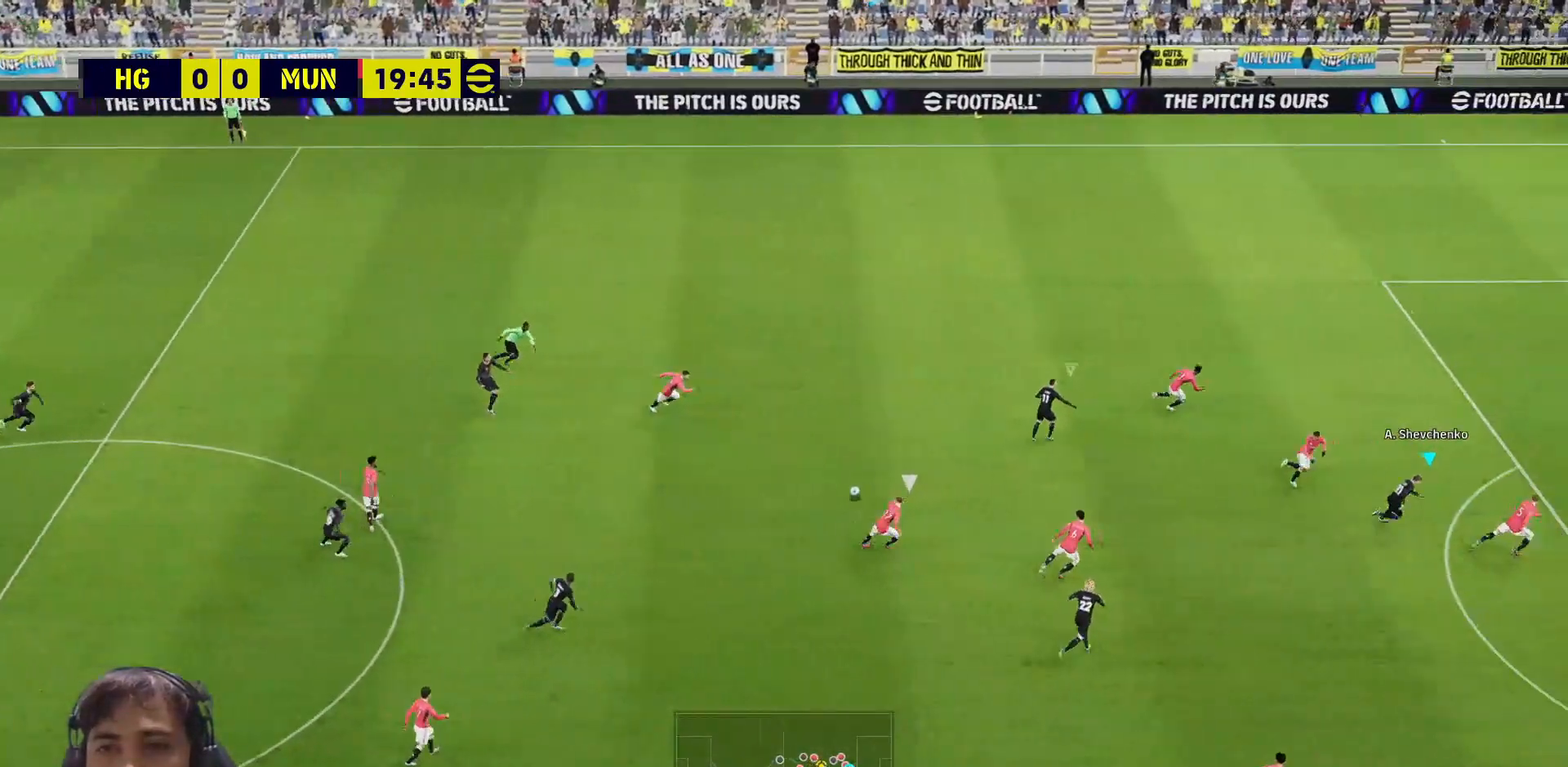
{"buttons": [], "left_stick": "down-right", "right_stick": "center", "events": [[433, "left_stick", "down-right"]]}
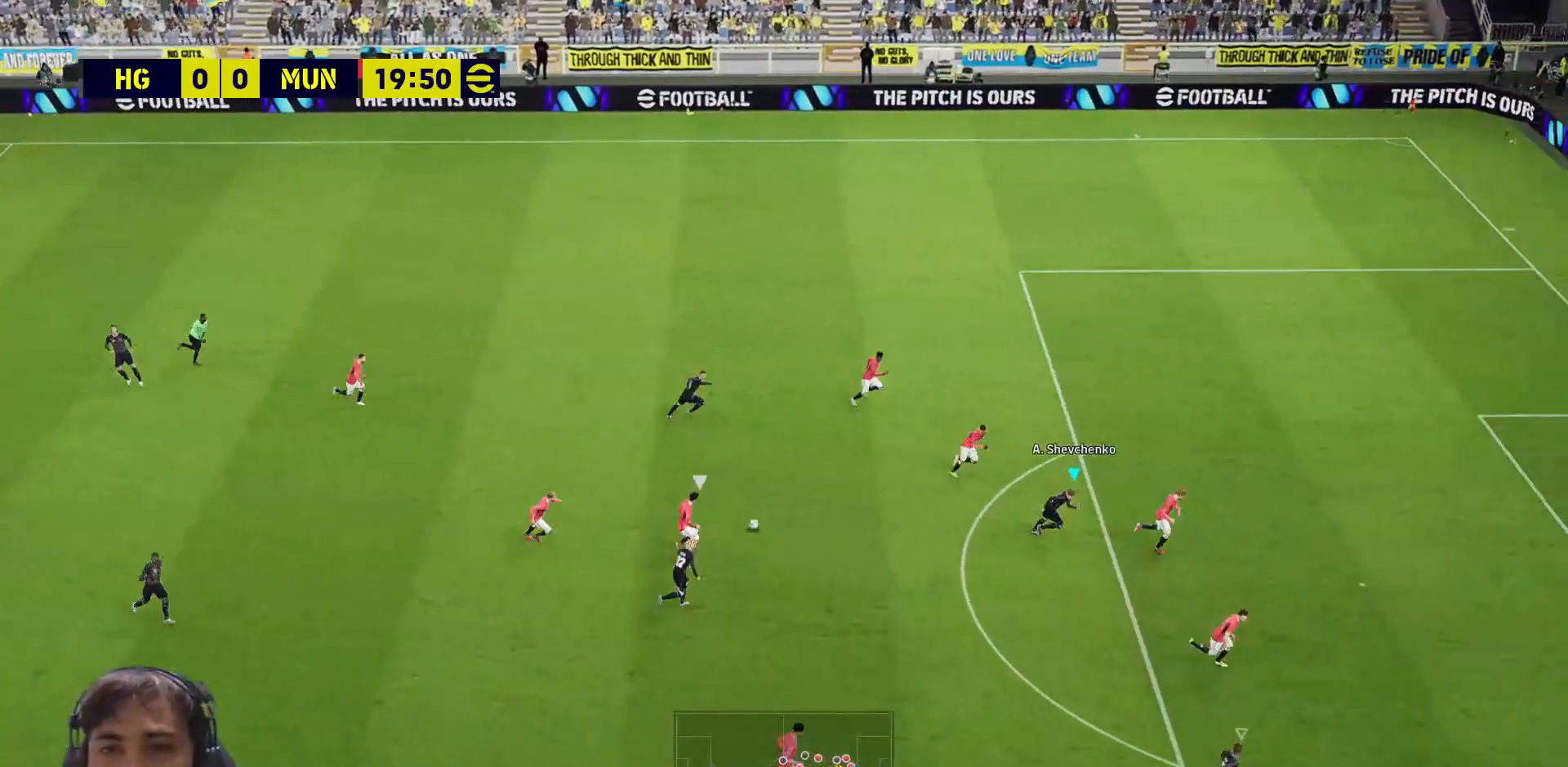
{"buttons": ["L3"], "left_stick": "right", "right_stick": "center", "events": [[67, "L3", "down"], [133, "left_stick", "right"]]}
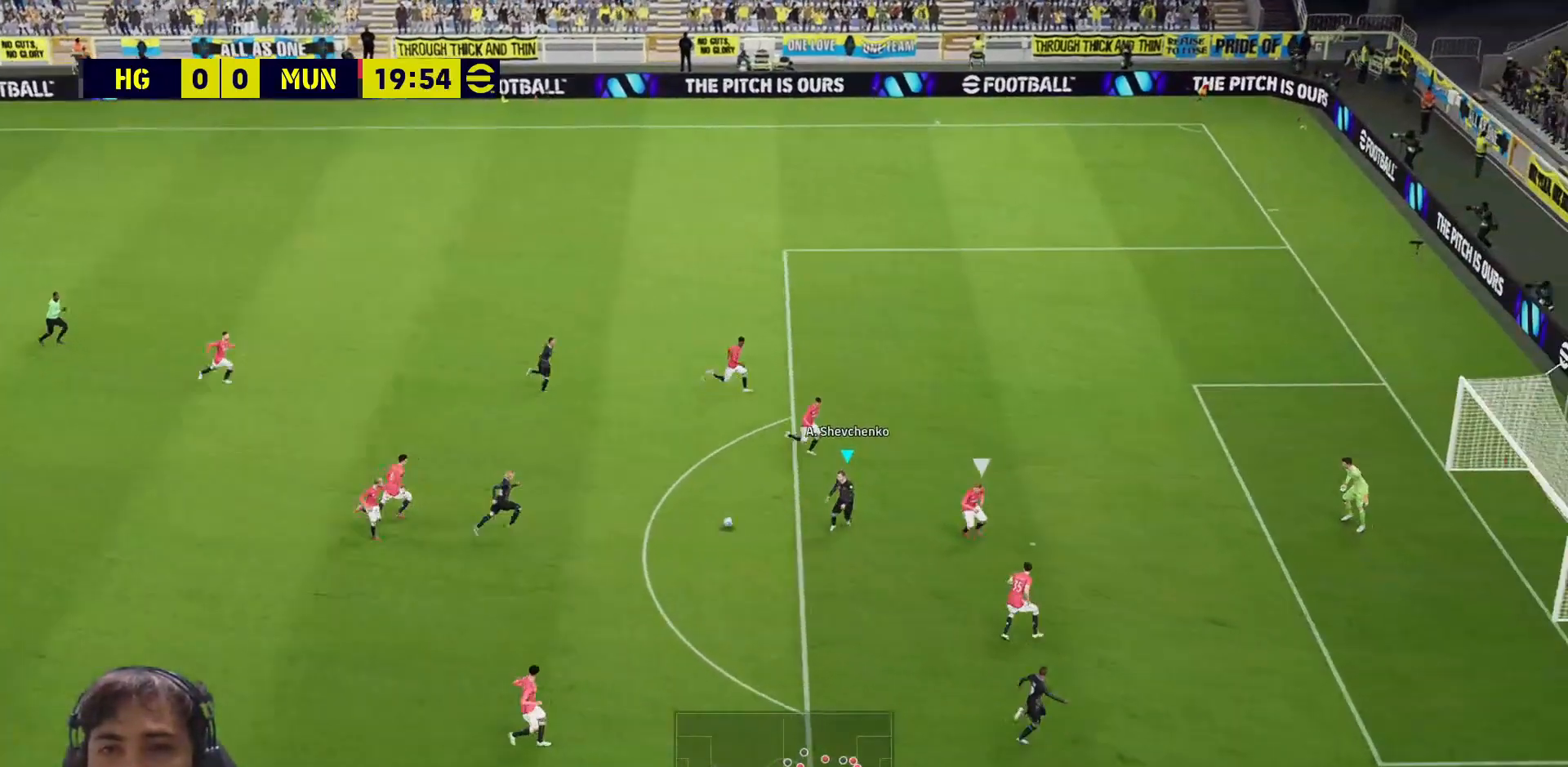
{"buttons": ["L3"], "left_stick": "right", "right_stick": "center", "events": [[67, "left_stick", "down-right"], [350, "SQUARE", "down"], [450, "SQUARE", "up"], [450, "left_stick", "right"]]}
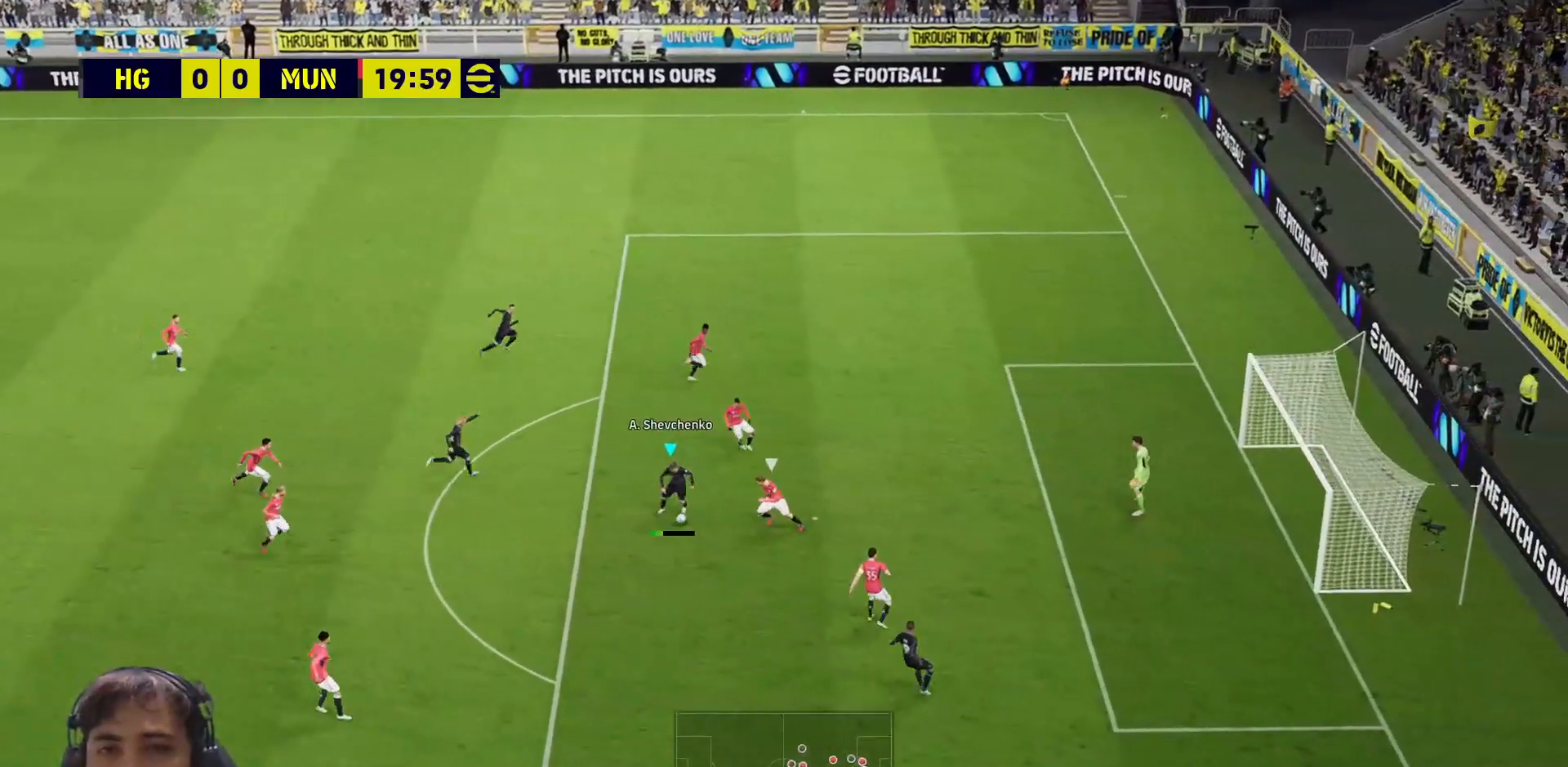
{"buttons": ["L3"], "left_stick": "down-right", "right_stick": "center", "events": [[67, "left_stick", "down-right"]]}
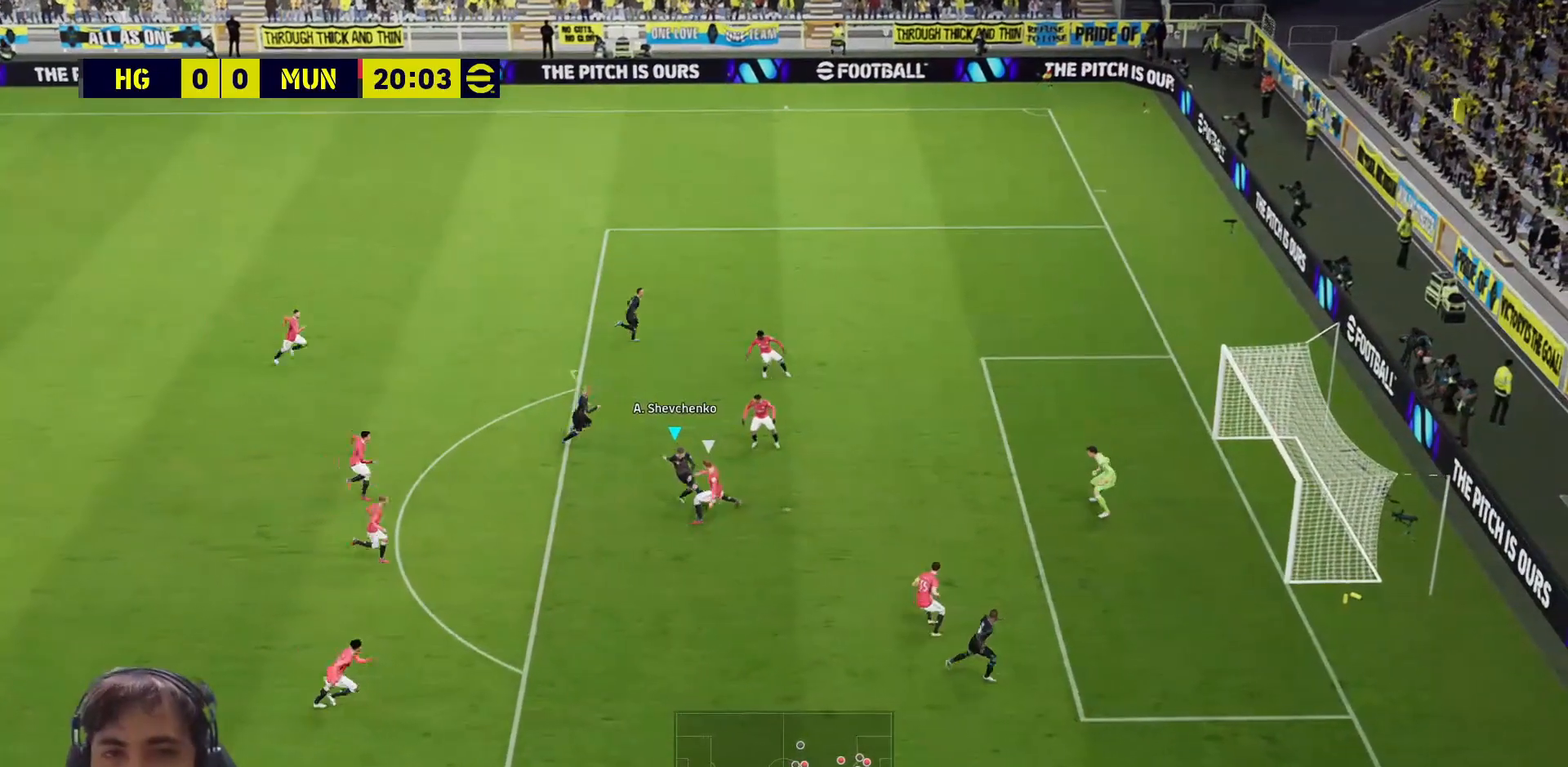
{"buttons": ["L3"], "left_stick": "down", "right_stick": "center", "events": [[83, "L3", "up"], [133, "L1", "down"], [150, "L3", "down"], [150, "left_stick", "center"], [233, "L1", "up"], [233, "left_stick", "down-left"], [300, "L1", "down"], [300, "left_stick", "up-left"], [350, "left_stick", "down"], [367, "L1", "up"], [367, "L3", "up"], [417, "L3", "down"]]}
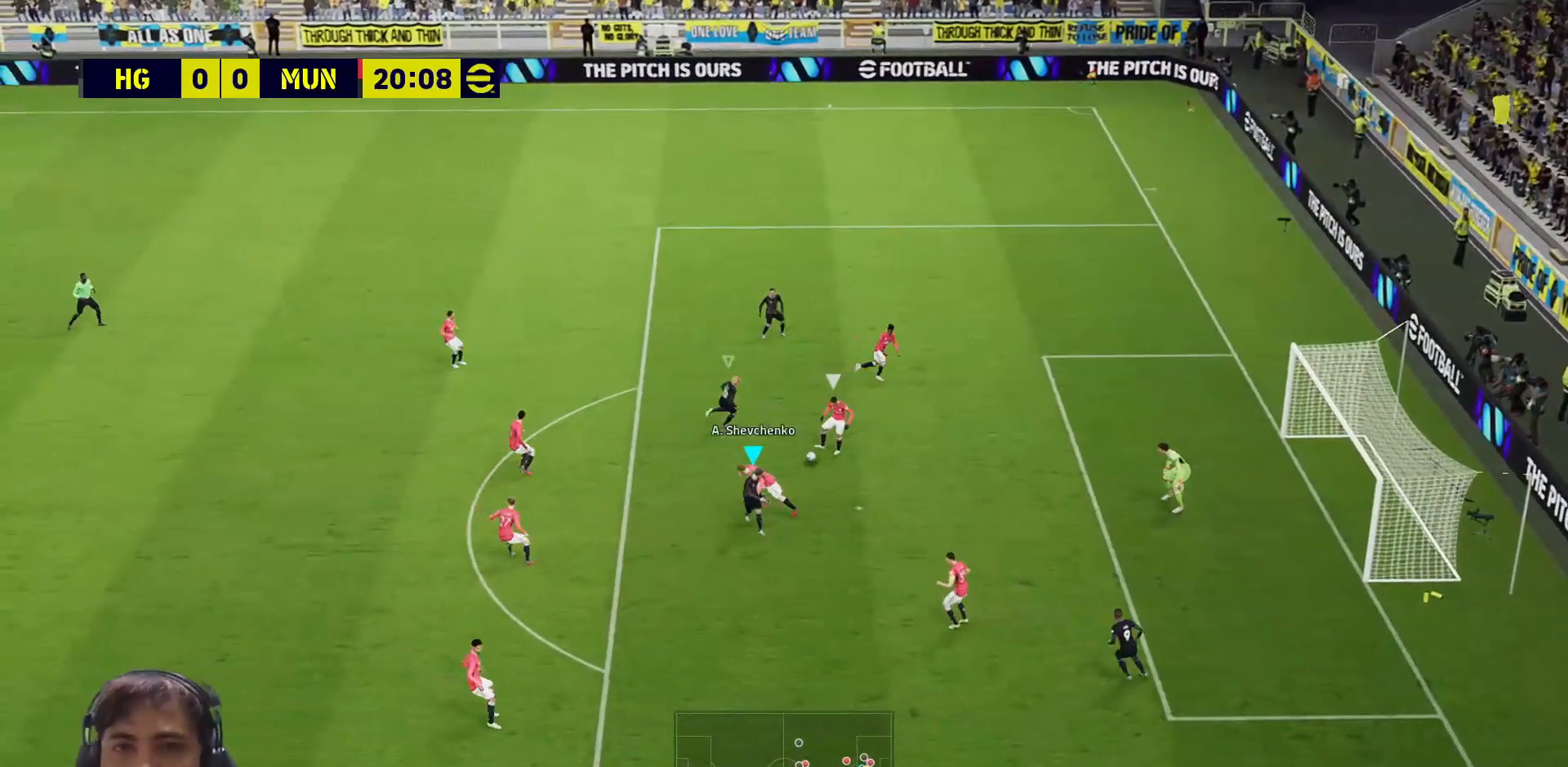
{"buttons": ["SQUARE", "L3"], "left_stick": "down", "right_stick": "center", "events": [[133, "SQUARE", "down"]]}
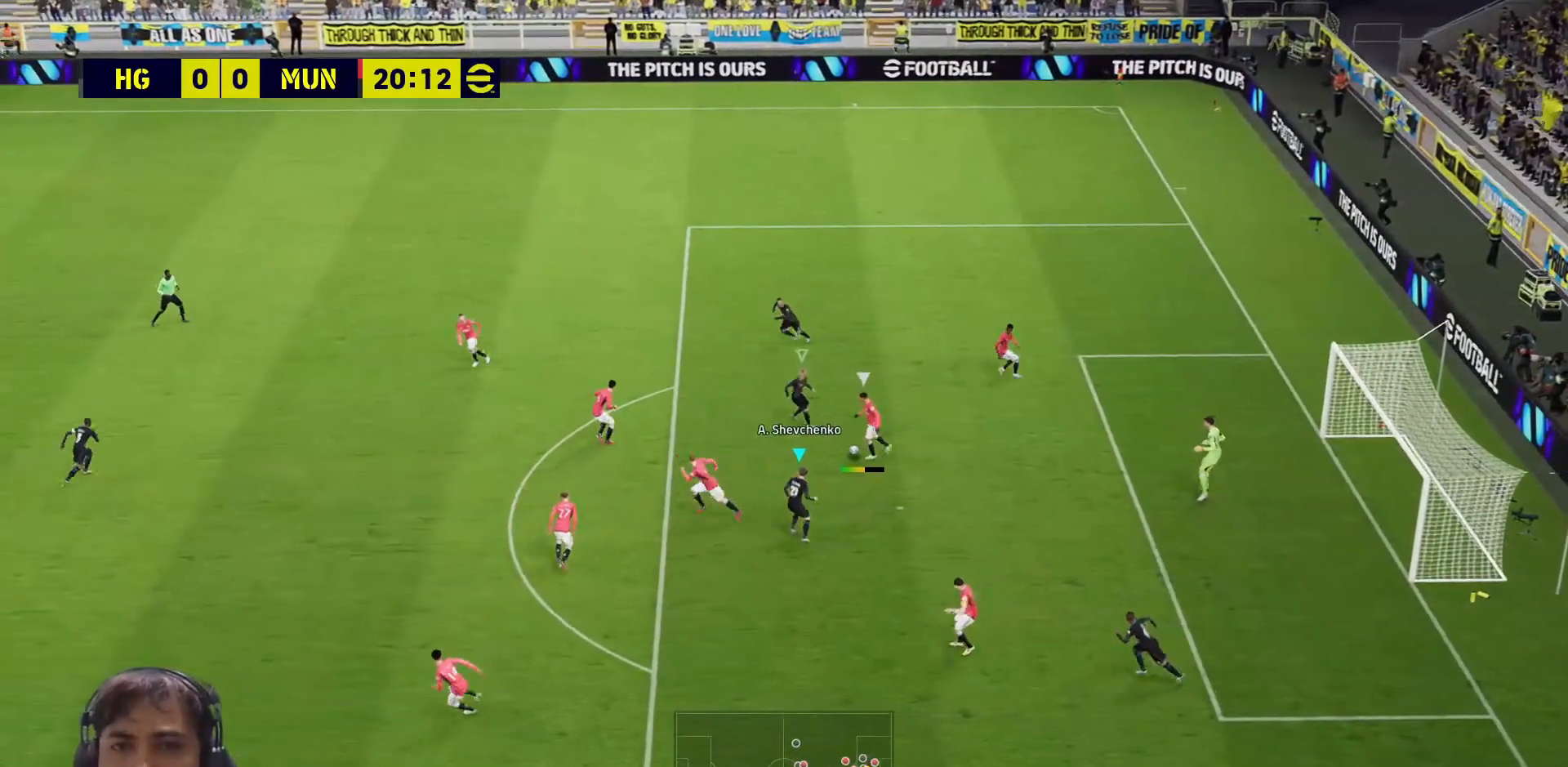
{"buttons": ["SQUARE", "L3"], "left_stick": "left", "right_stick": "center", "events": [[83, "left_stick", "down-left"], [300, "L1", "down"], [300, "left_stick", "left"], [400, "L1", "up"]]}
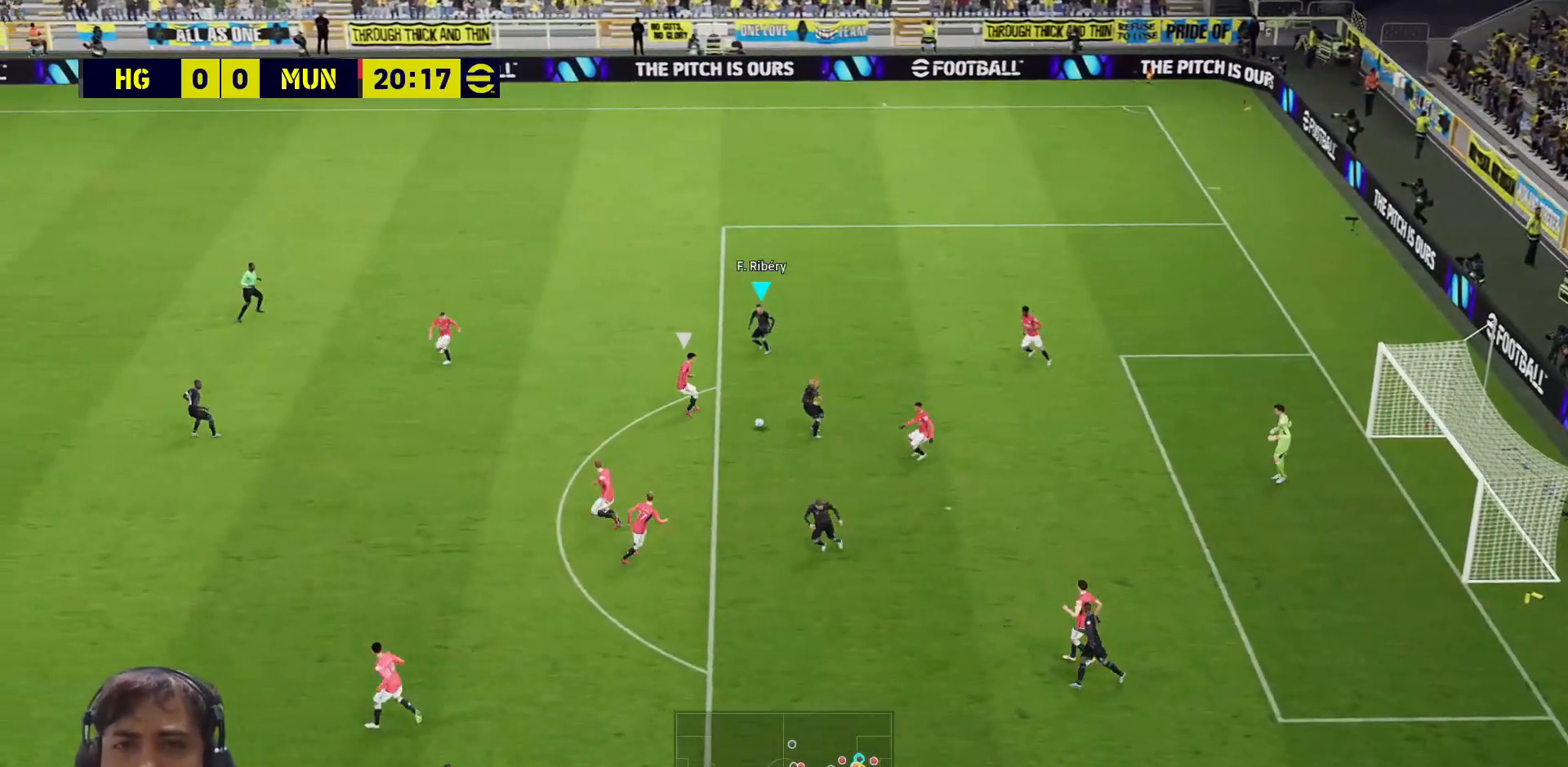
{"buttons": ["SQUARE", "L3"], "left_stick": "down-left", "right_stick": "center", "events": [[350, "left_stick", "down-left"]]}
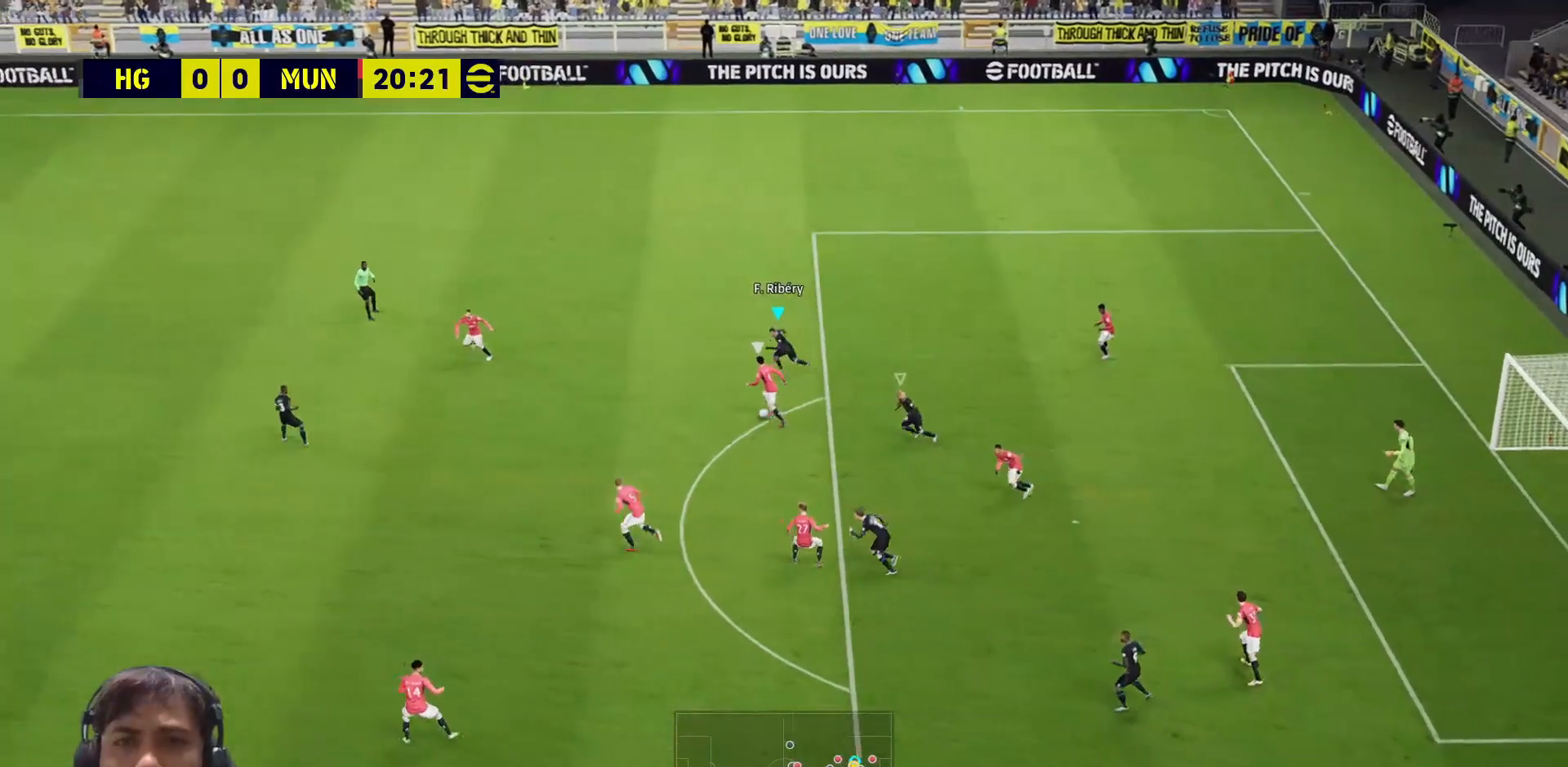
{"buttons": ["SQUARE", "L3"], "left_stick": "down", "right_stick": "center", "events": [[317, "left_stick", "down"]]}
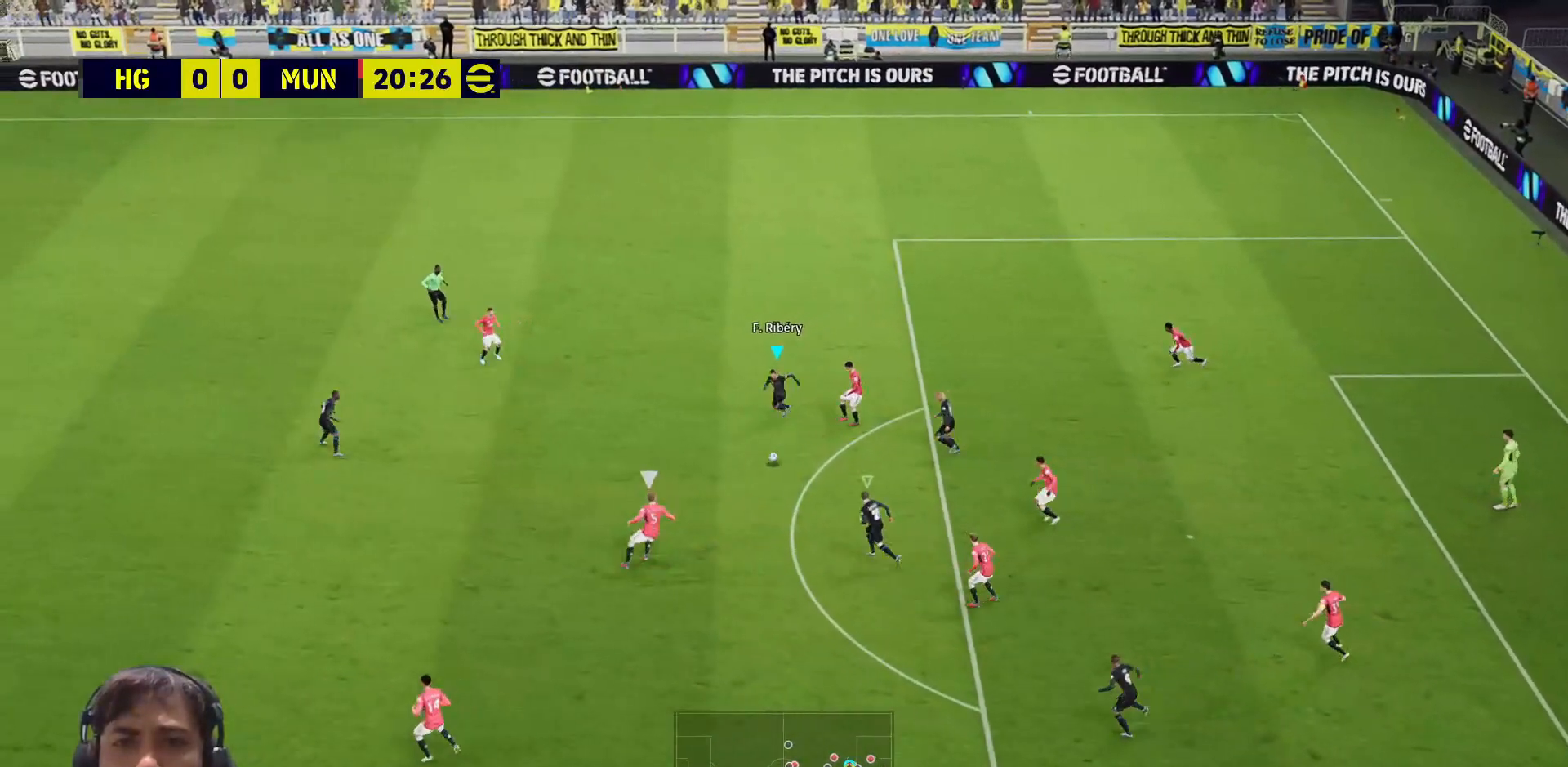
{"buttons": ["SQUARE", "L3"], "left_stick": "left", "right_stick": "center", "events": [[100, "L3", "up"], [117, "left_stick", "left"], [283, "L1", "down"], [283, "L3", "down"], [350, "L1", "up"]]}
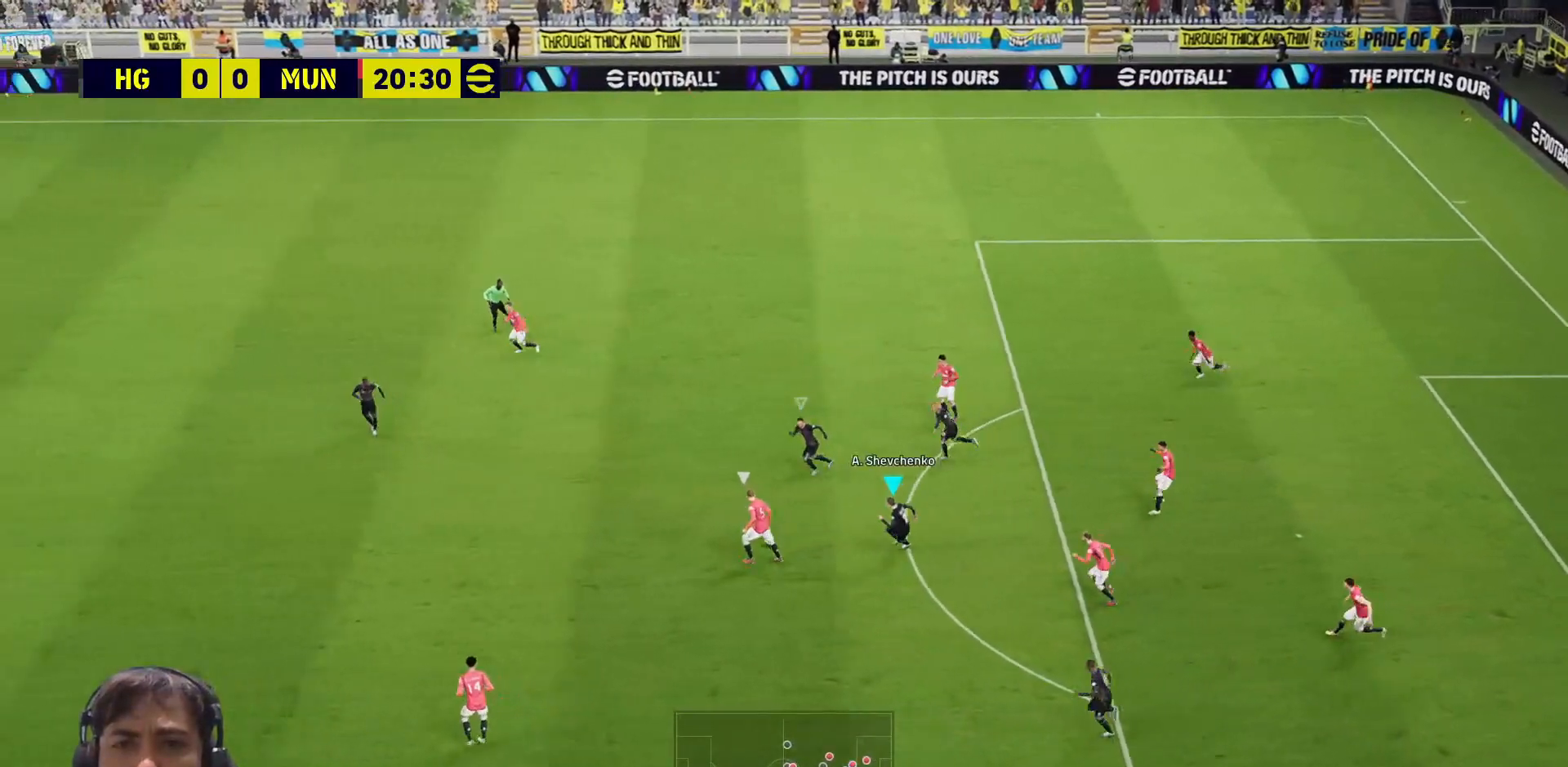
{"buttons": ["CROSS", "SQUARE", "L3"], "left_stick": "left", "right_stick": "center", "events": [[200, "CROSS", "down"]]}
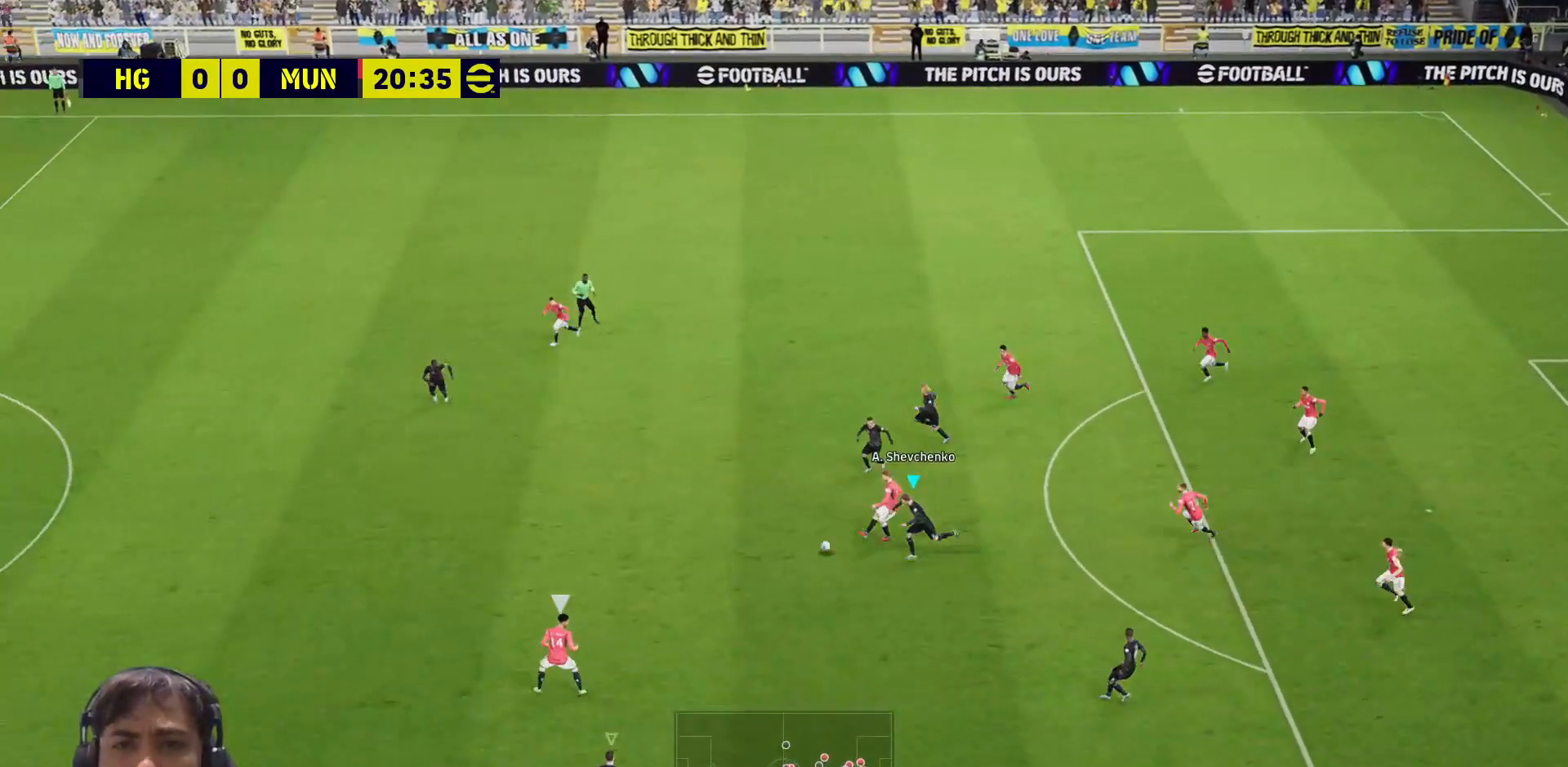
{"buttons": ["CROSS", "SQUARE", "R1"], "left_stick": "left", "right_stick": "center", "events": [[17, "R1", "down"], [200, "L3", "up"]]}
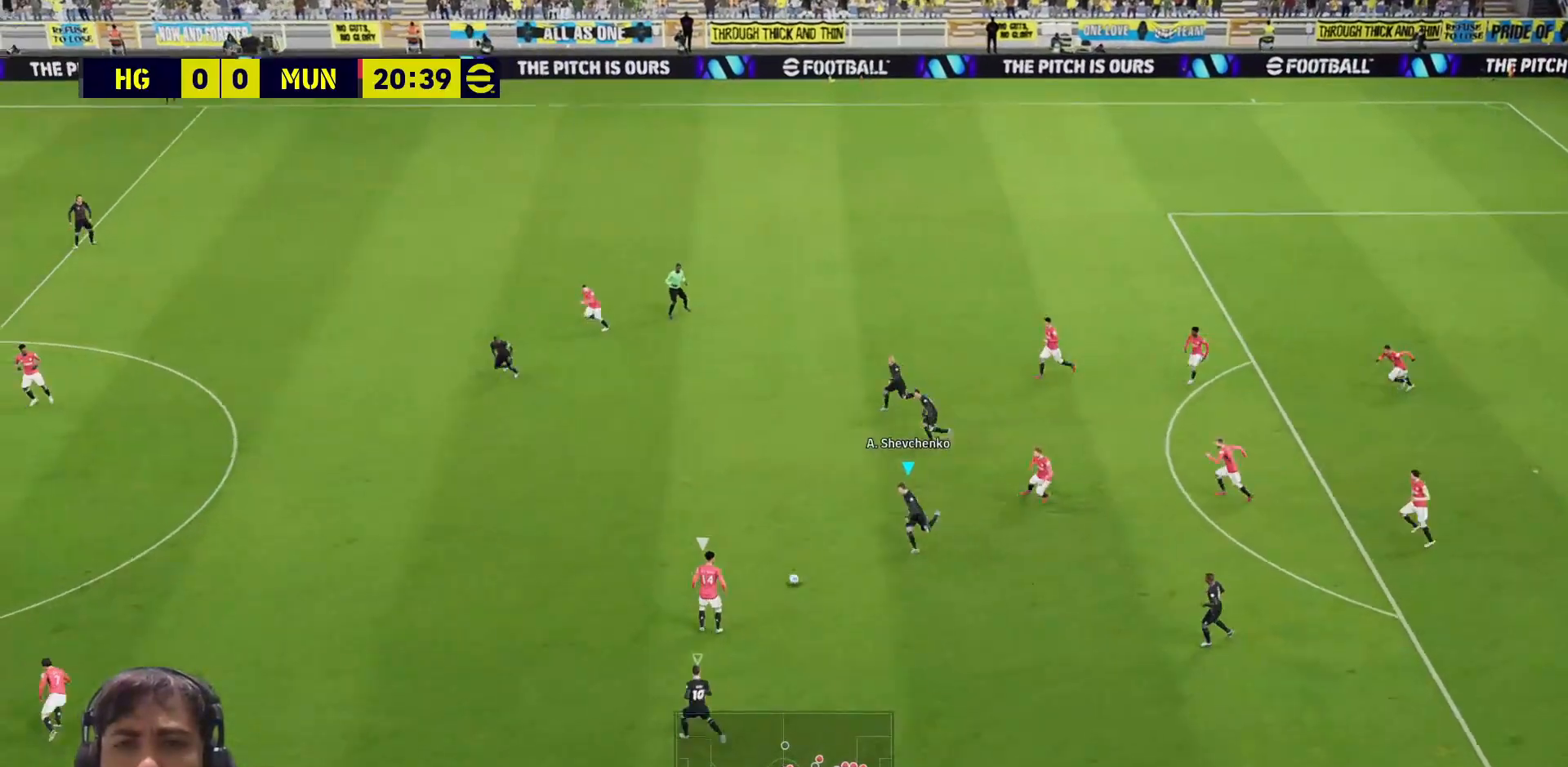
{"buttons": ["CROSS", "SQUARE", "R1"], "left_stick": "left", "right_stick": "center", "events": []}
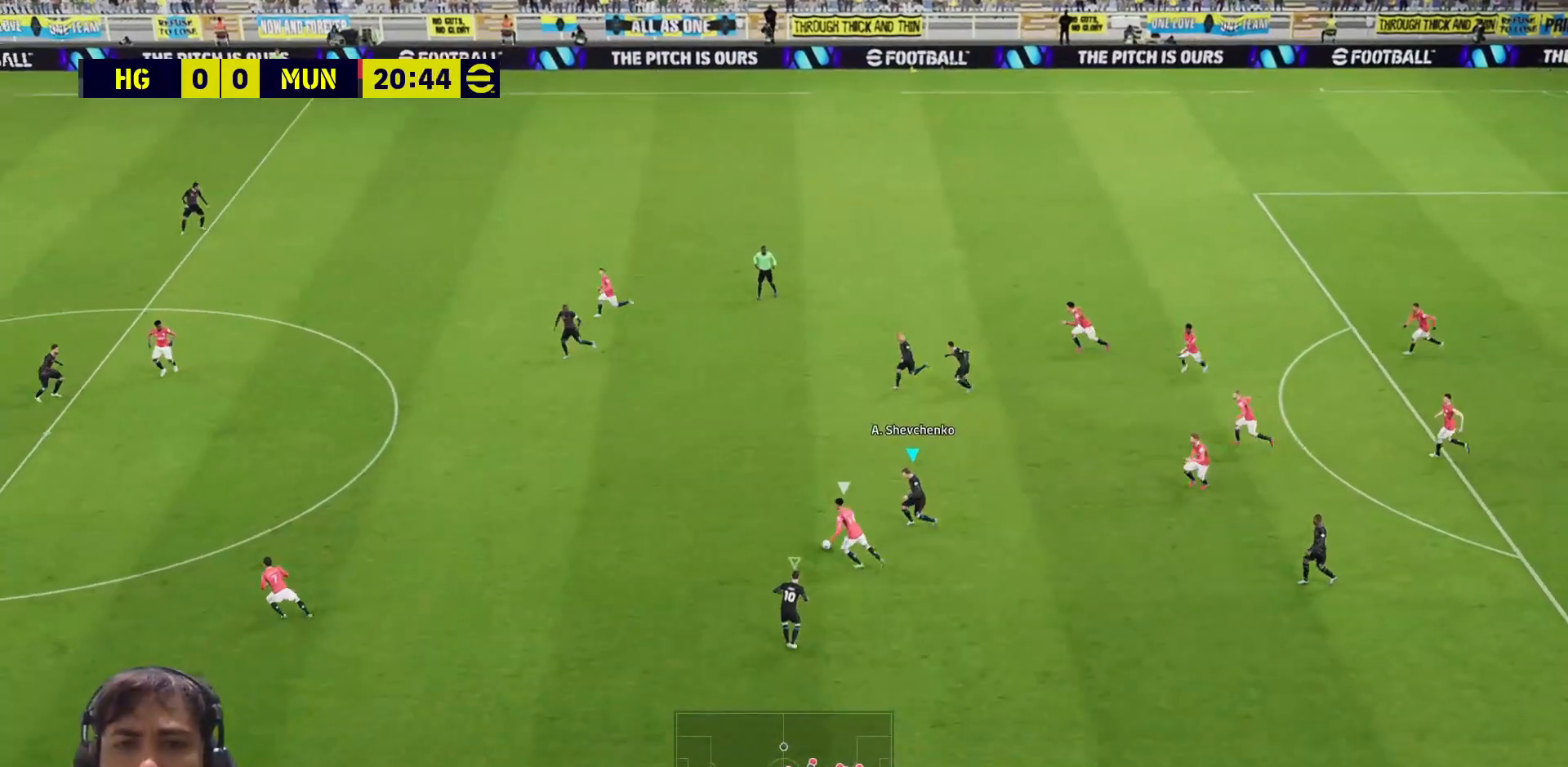
{"buttons": ["CROSS", "SQUARE", "R1", "L3"], "left_stick": "left", "right_stick": "center", "events": [[283, "L3", "down"]]}
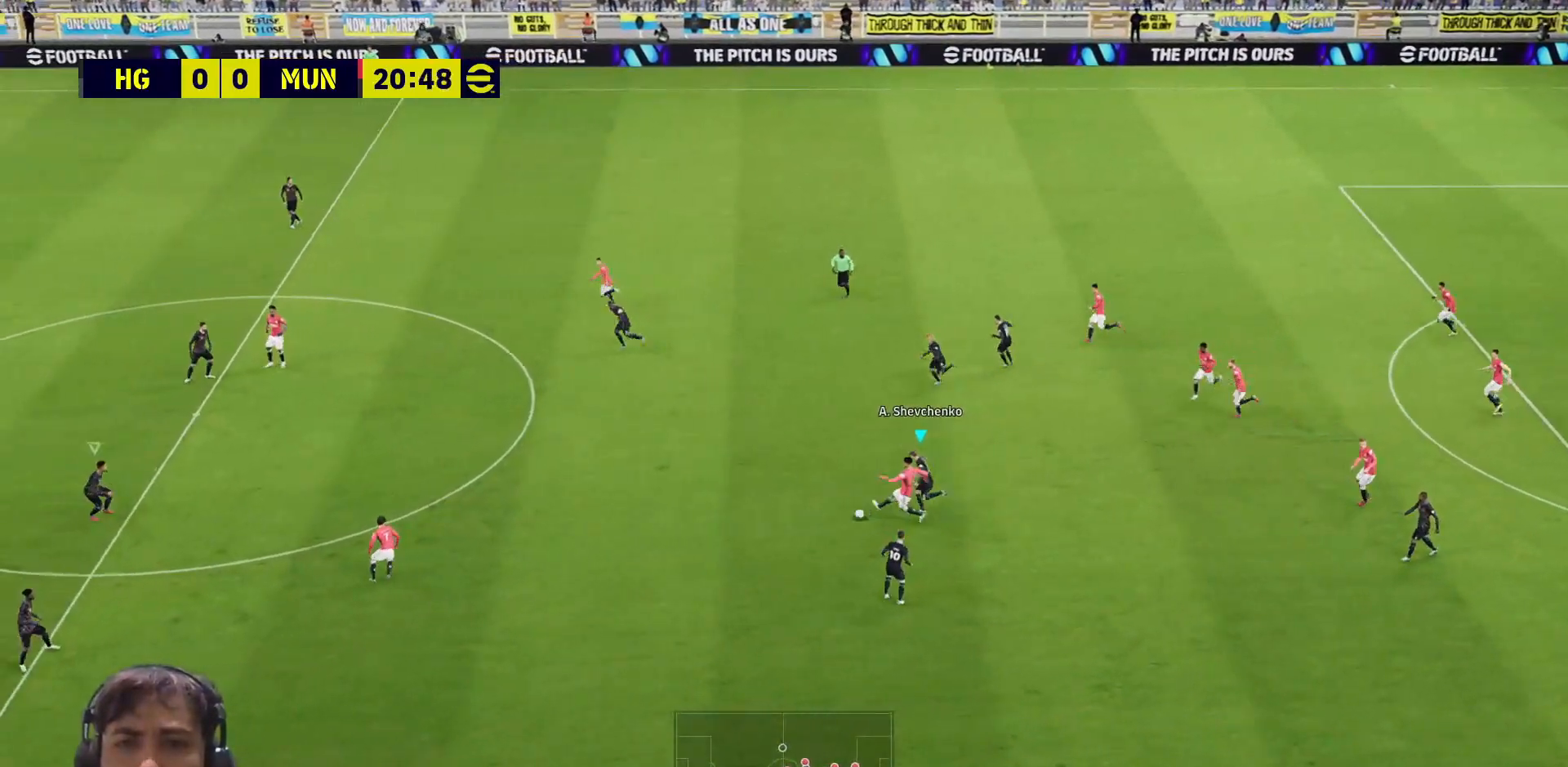
{"buttons": ["SQUARE"], "left_stick": "up", "right_stick": "center", "events": [[200, "L1", "down"], [267, "L3", "up"], [300, "L1", "up"], [333, "R1", "up"], [367, "left_stick", "up"], [400, "CROSS", "up"]]}
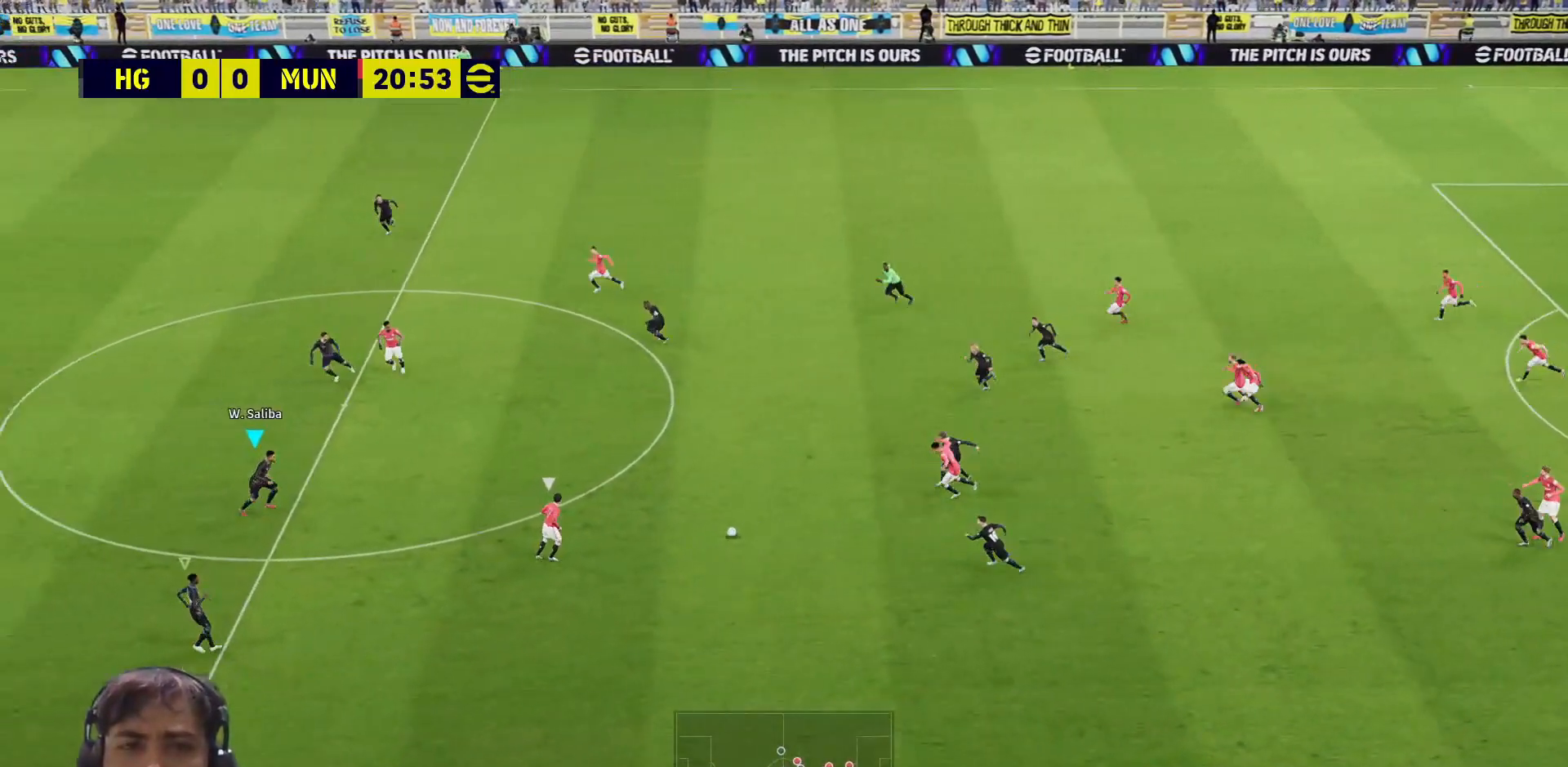
{"buttons": ["SQUARE"], "left_stick": "up-left", "right_stick": "center", "events": [[17, "SQUARE", "up"], [117, "left_stick", "center"], [167, "SQUARE", "down"], [267, "left_stick", "up-left"]]}
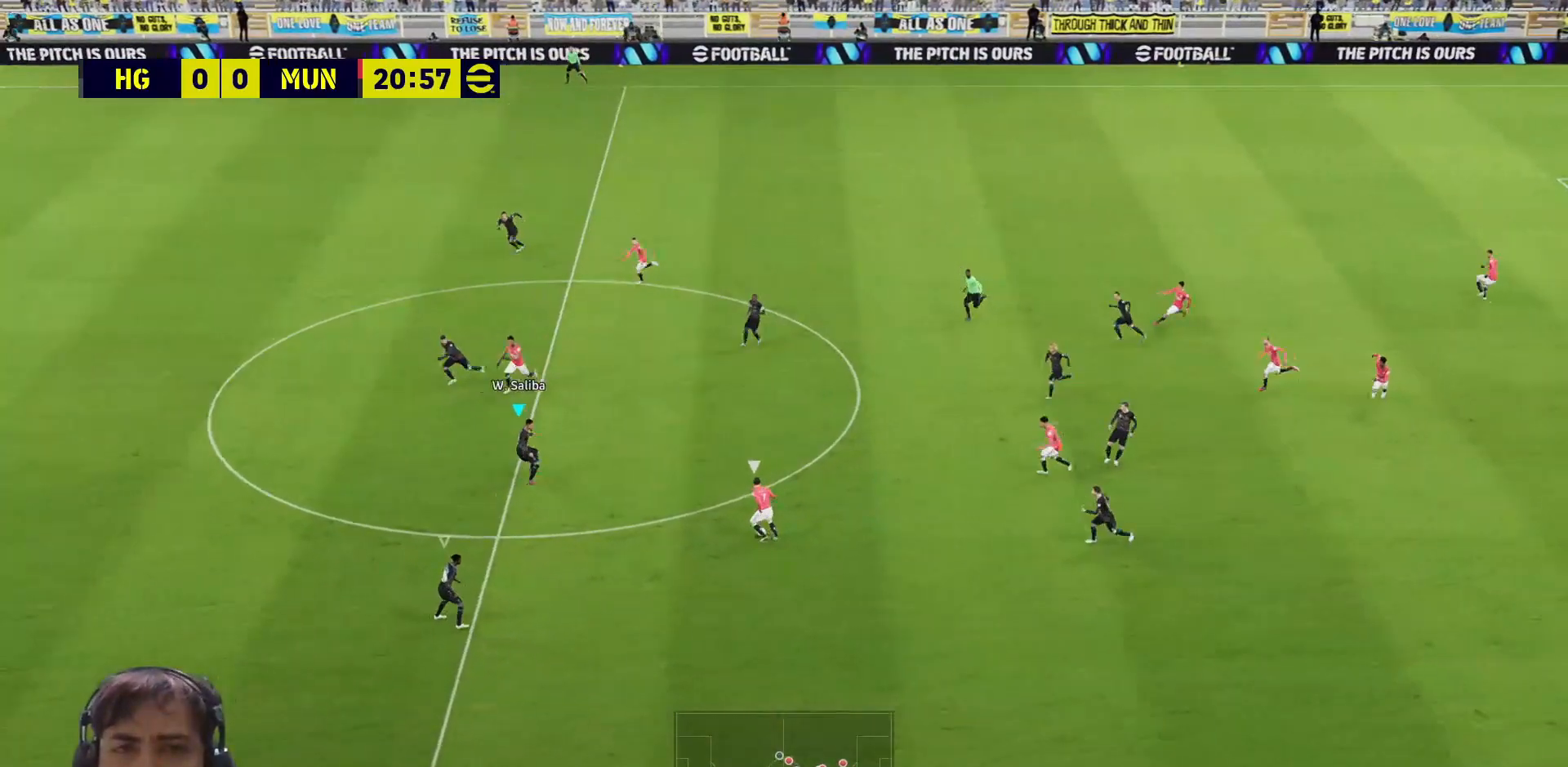
{"buttons": ["SQUARE"], "left_stick": "down-left", "right_stick": "center", "events": [[200, "left_stick", "down-left"]]}
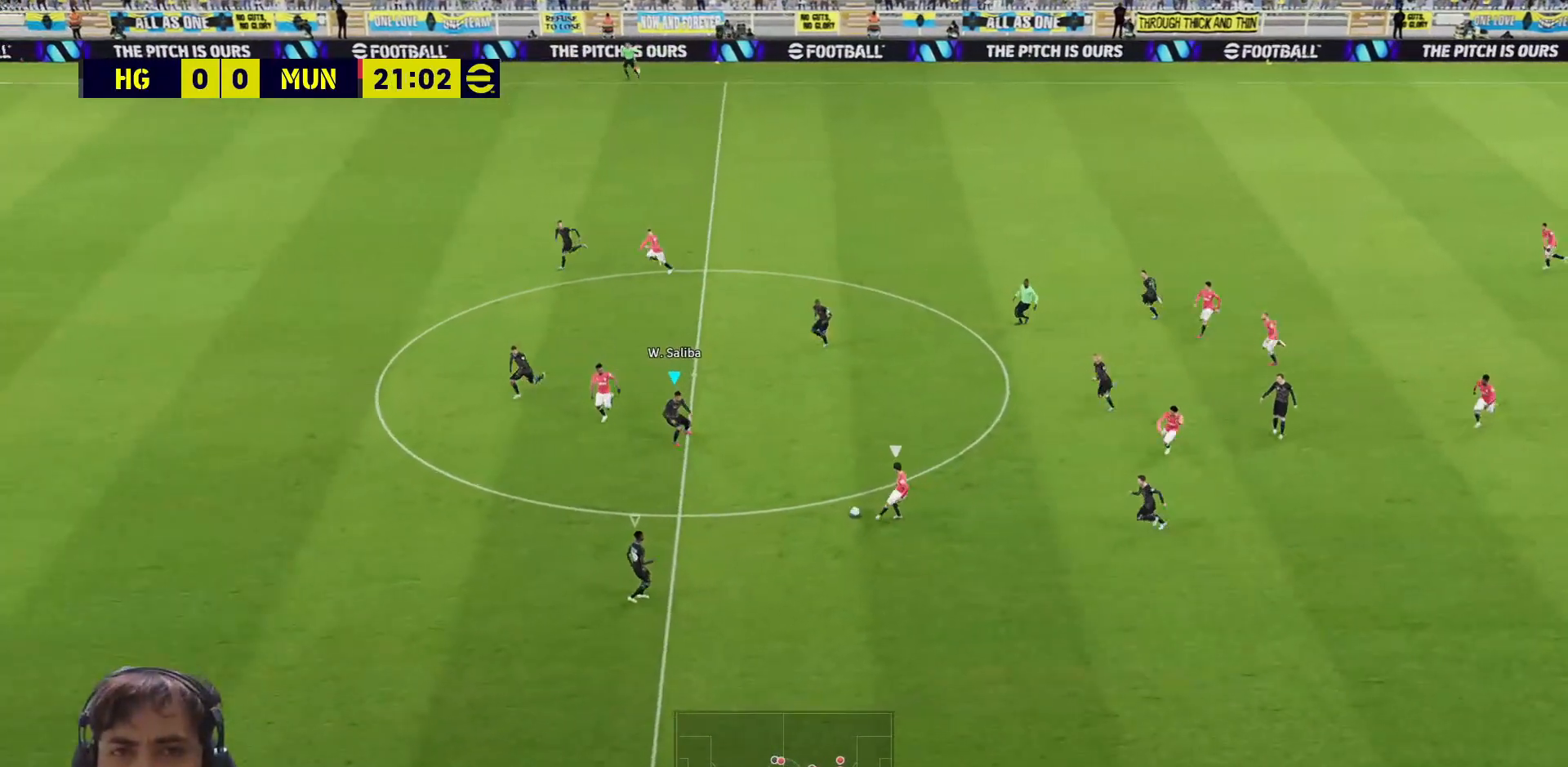
{"buttons": ["SQUARE", "L3"], "left_stick": "down", "right_stick": "center", "events": [[400, "L3", "down"], [417, "left_stick", "down"]]}
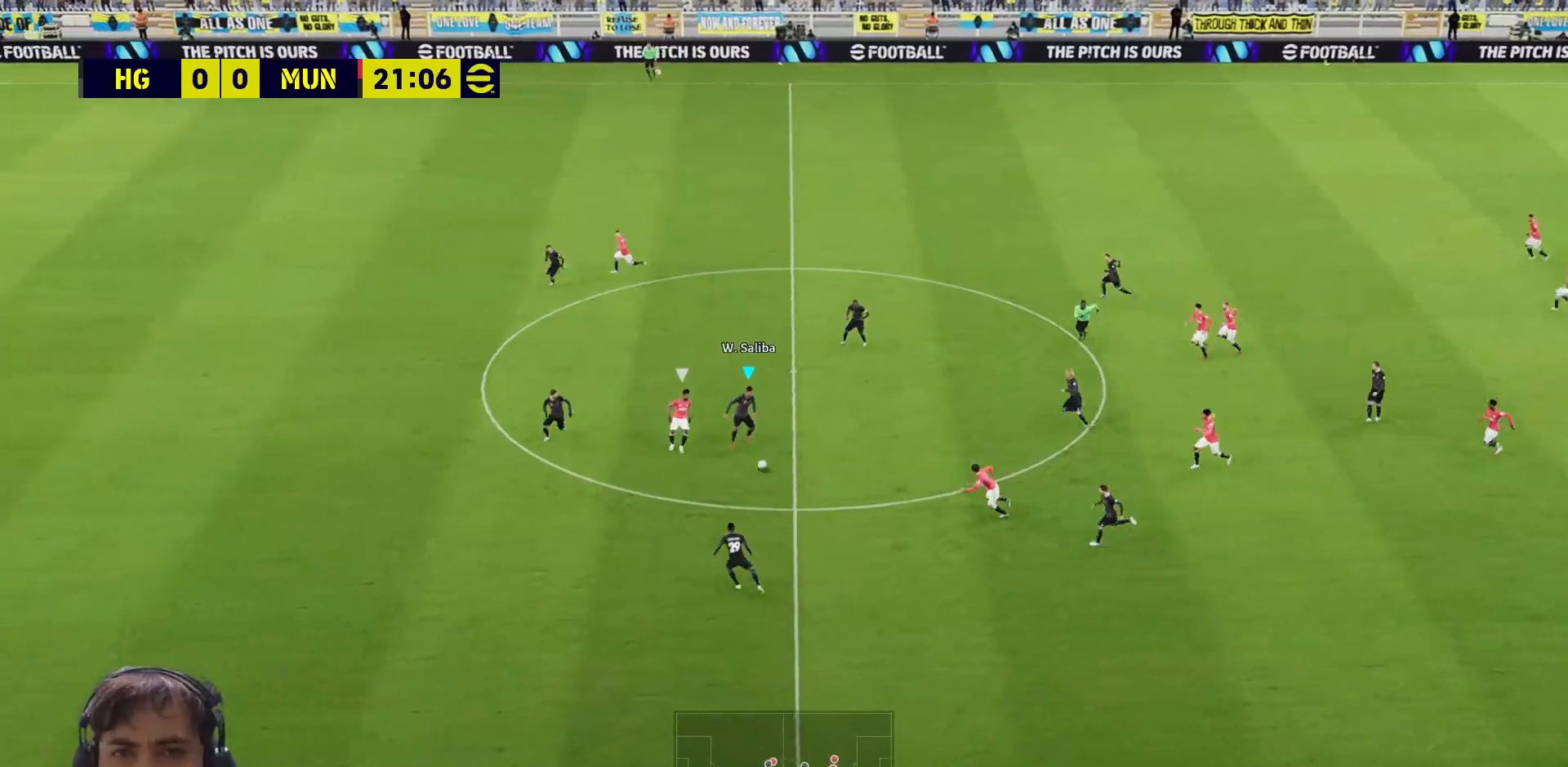
{"buttons": [], "left_stick": "up-right", "right_stick": "center", "events": [[100, "left_stick", "down-right"], [283, "left_stick", "right"], [350, "L3", "up"], [367, "SQUARE", "up"], [417, "left_stick", "up-right"]]}
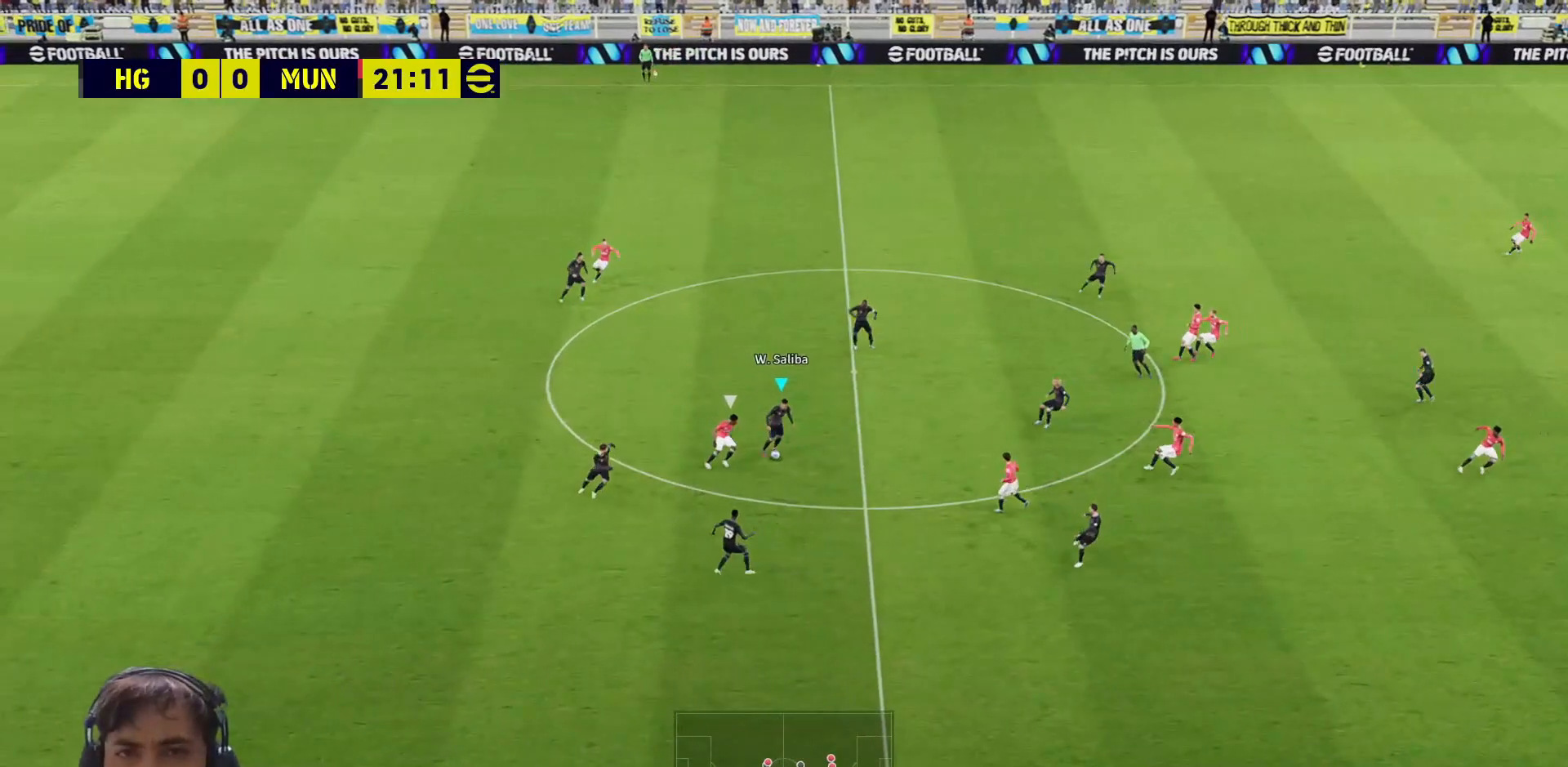
{"buttons": ["L3"], "left_stick": "up-right", "right_stick": "center", "events": [[467, "L3", "down"]]}
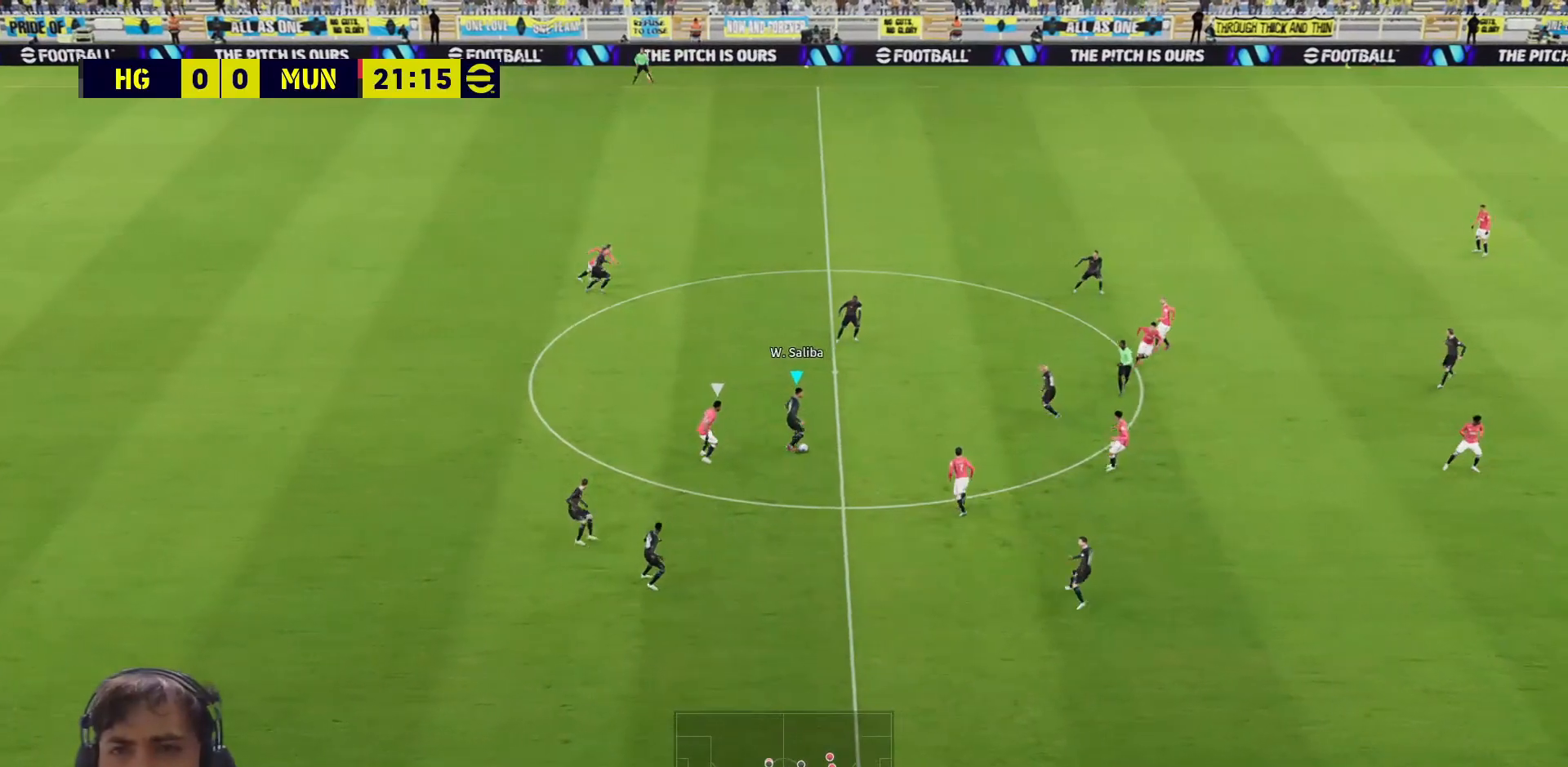
{"buttons": ["L3"], "left_stick": "right", "right_stick": "center", "events": [[17, "TRIANGLE", "down"], [200, "left_stick", "right"], [233, "TRIANGLE", "up"]]}
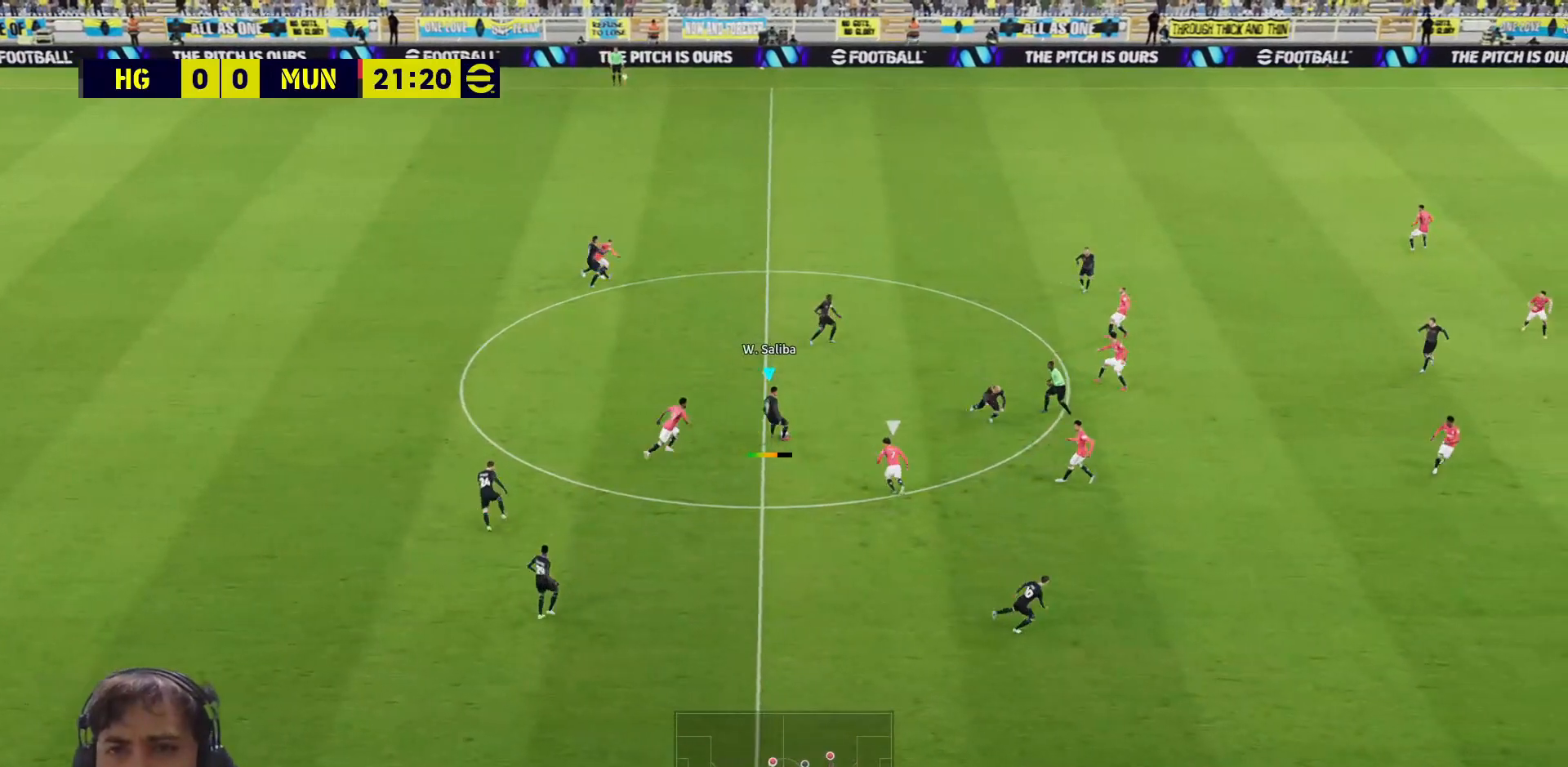
{"buttons": [], "left_stick": "up-right", "right_stick": "center", "events": [[500, "L3", "up"], [500, "left_stick", "up-right"]]}
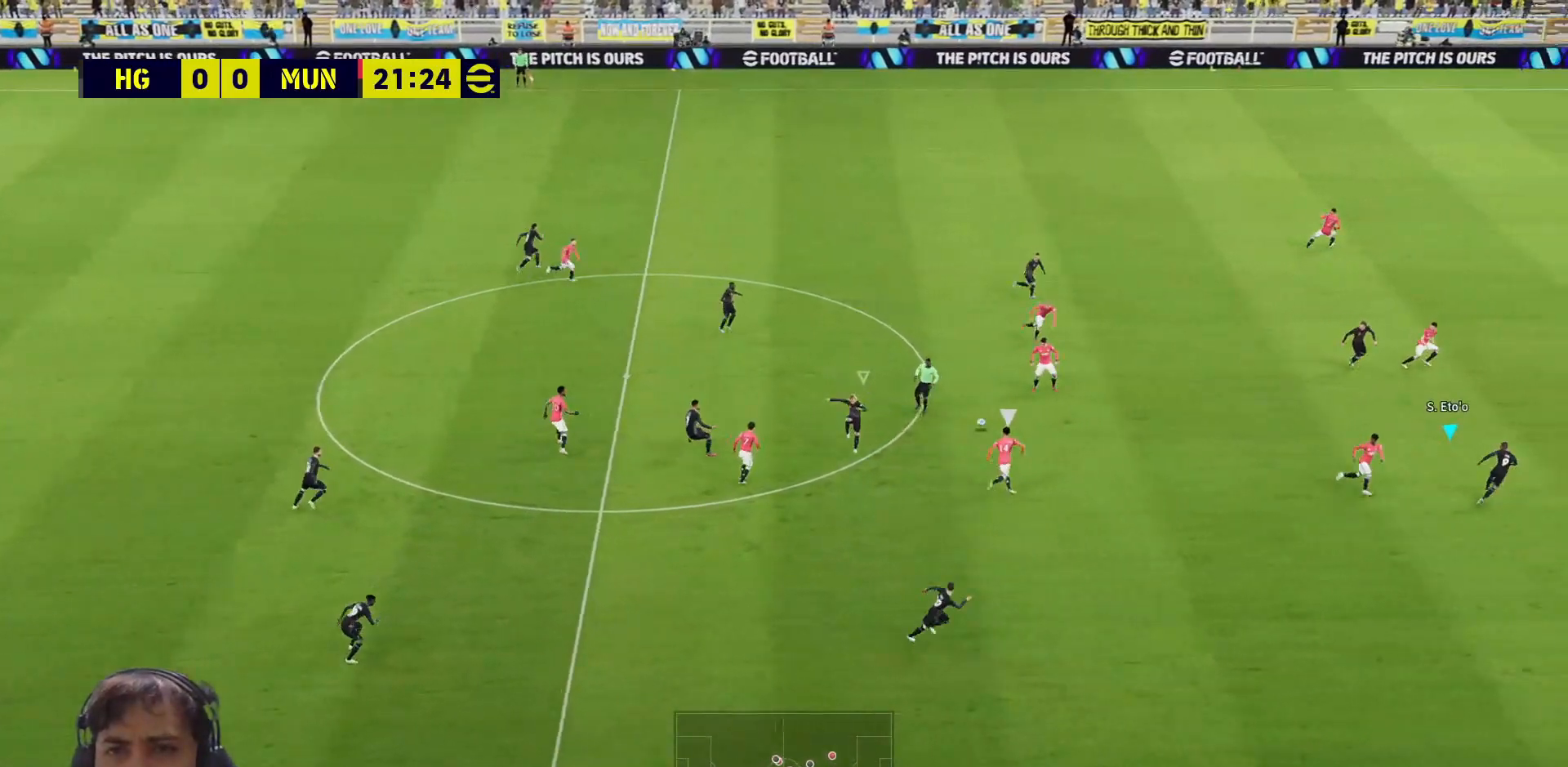
{"buttons": ["R1"], "left_stick": "up-right", "right_stick": "center", "events": [[133, "R1", "down"]]}